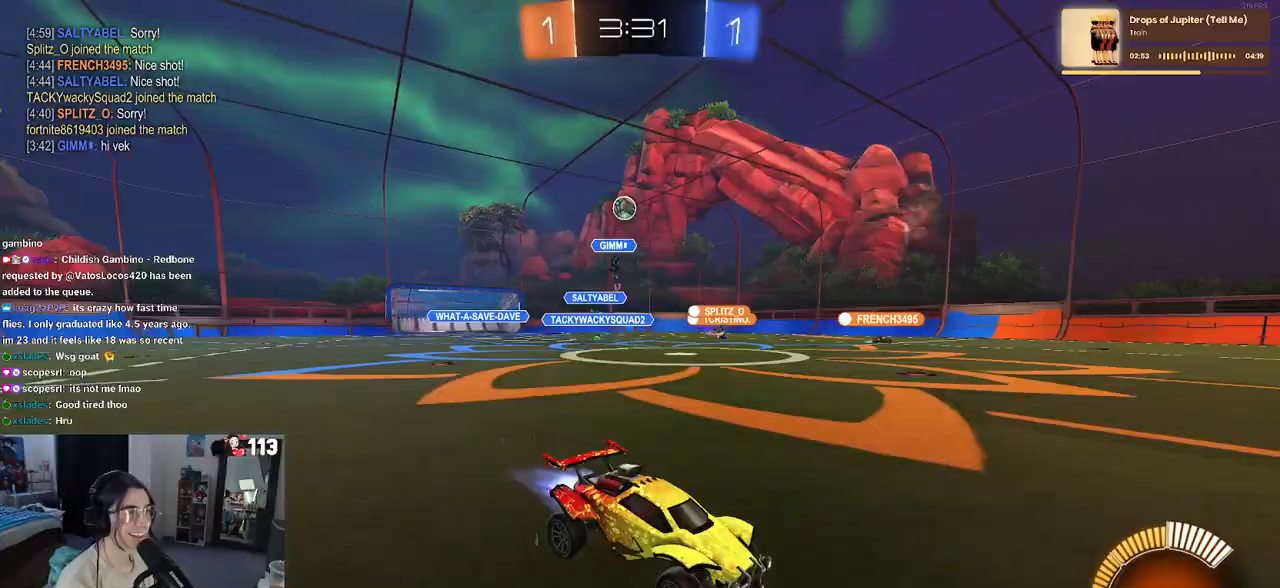
Gameplay with a controller (PlayStation layout); each line is a JSON object with the inputs held at the frame after it. "events" lists button and stick changes between this image and that frame as [ms after this image, input, new state], when the widget could be followed in between. Not read: R2.
{"buttons": [], "left_stick": "center", "right_stick": "center", "events": [[233, "R1", "up"]]}
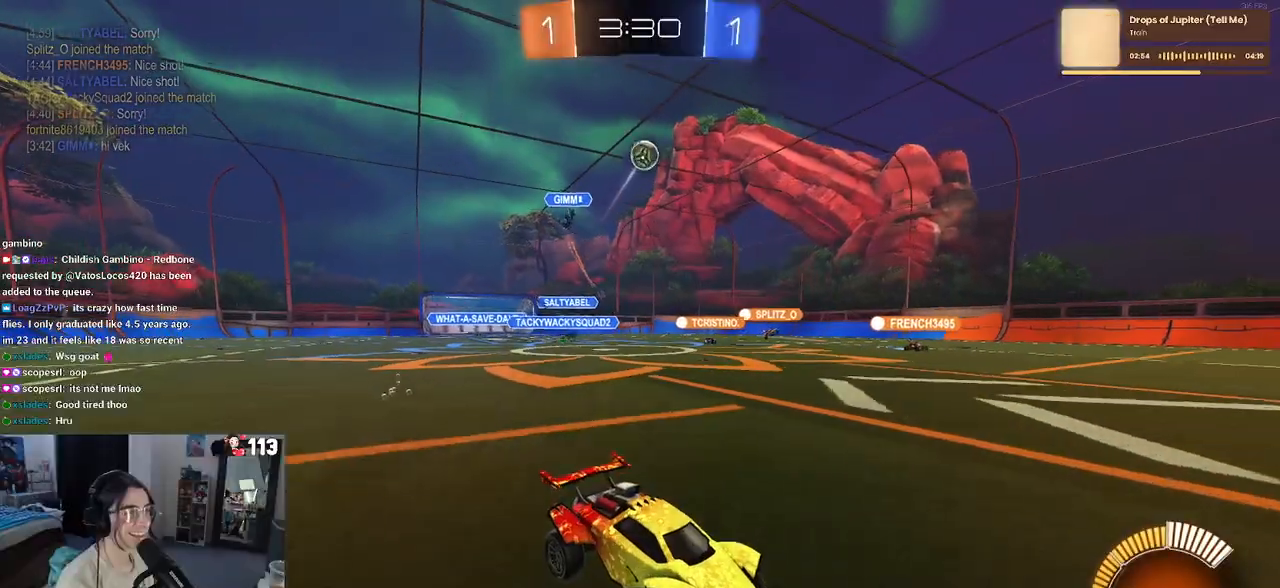
{"buttons": [], "left_stick": "center", "right_stick": "center", "events": [[383, "left_stick", "right"], [500, "left_stick", "center"]]}
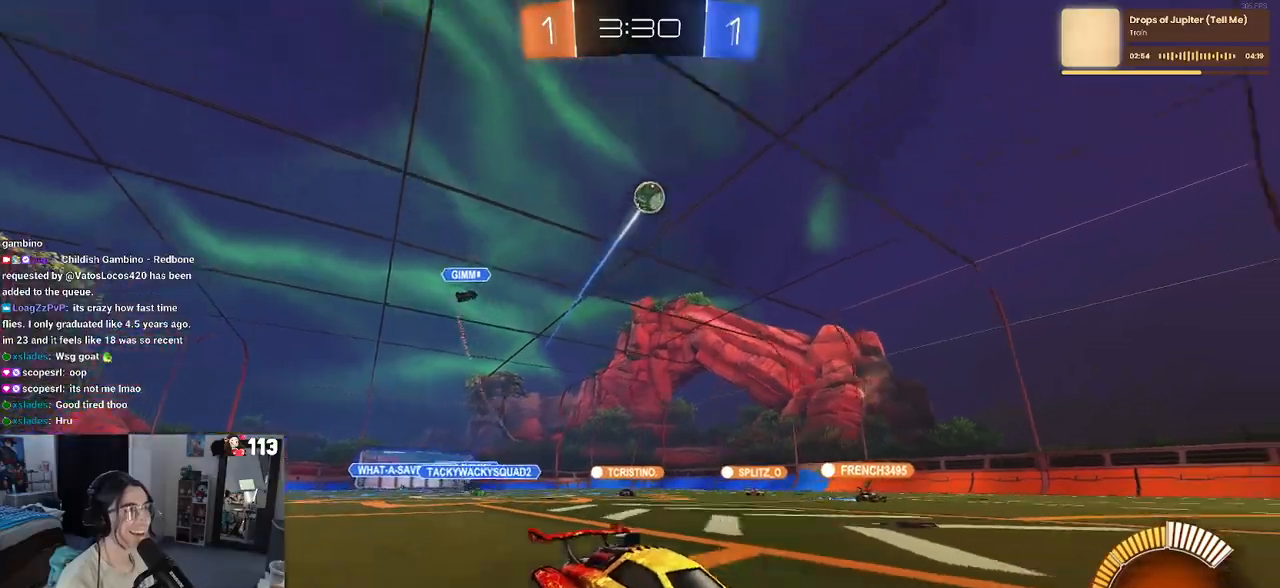
{"buttons": [], "left_stick": "right", "right_stick": "center", "events": [[100, "L2", "down"], [100, "left_stick", "up-left"], [283, "L2", "up"], [333, "left_stick", "center"], [417, "left_stick", "right"]]}
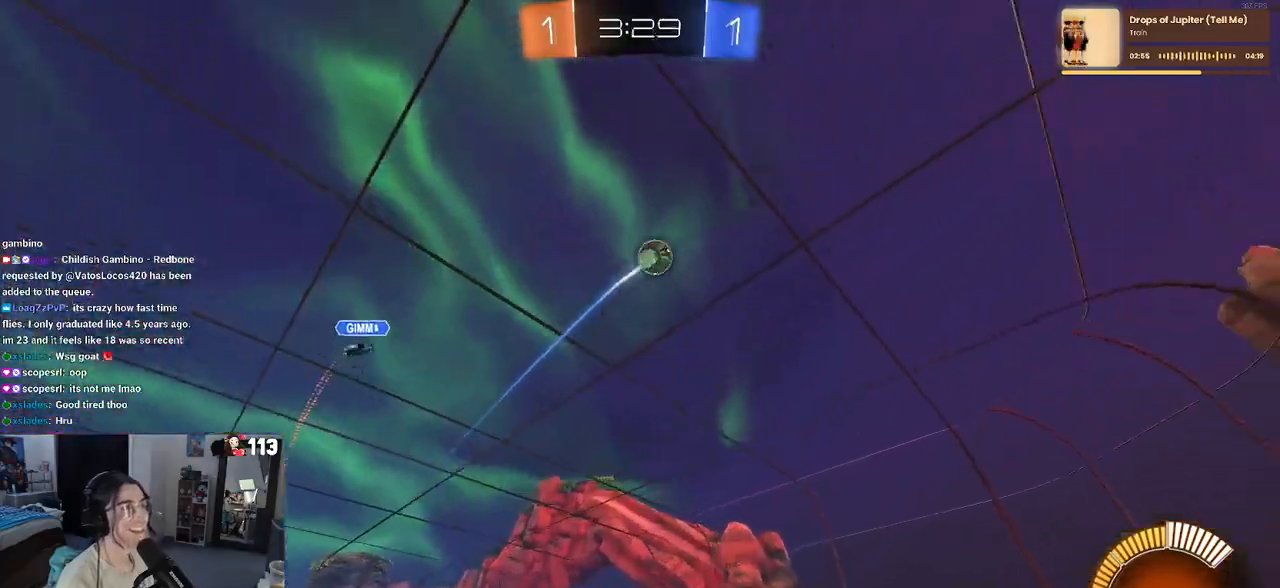
{"buttons": [], "left_stick": "center", "right_stick": "center", "events": [[217, "left_stick", "center"]]}
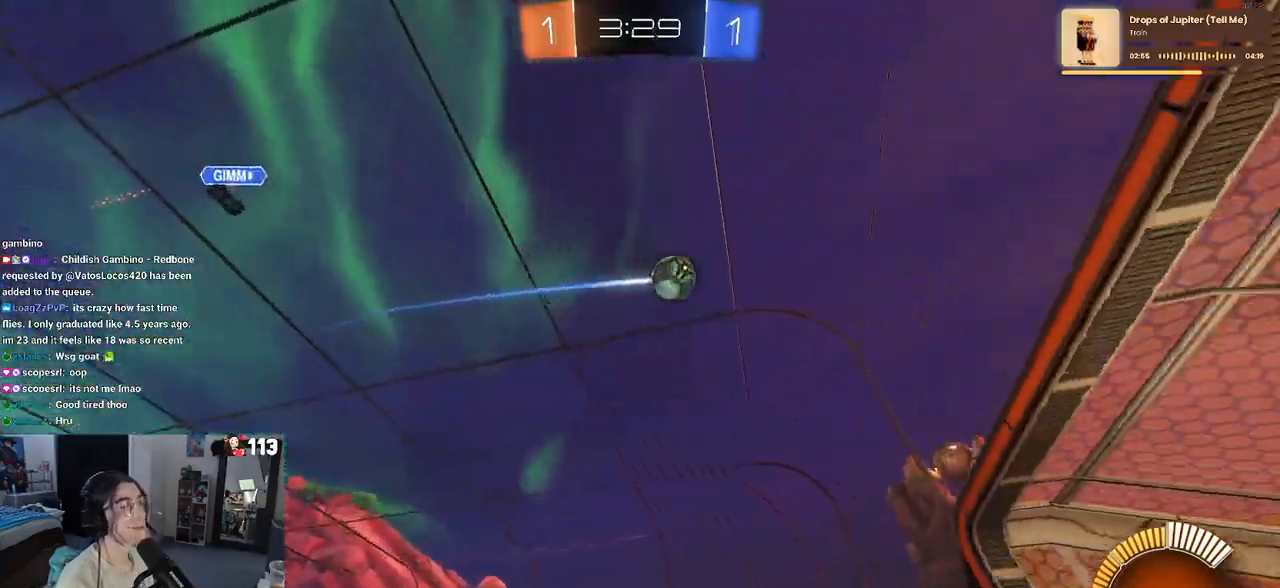
{"buttons": [], "left_stick": "left", "right_stick": "center", "events": [[250, "left_stick", "left"], [283, "SQUARE", "down"], [450, "SQUARE", "up"]]}
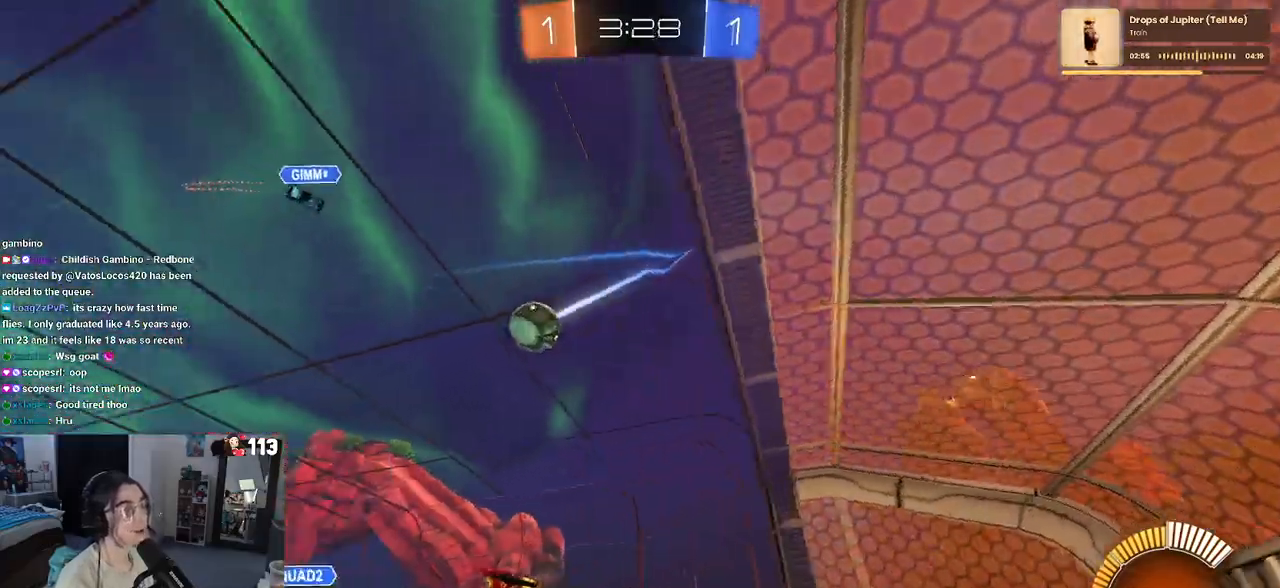
{"buttons": [], "left_stick": "left", "right_stick": "center", "events": []}
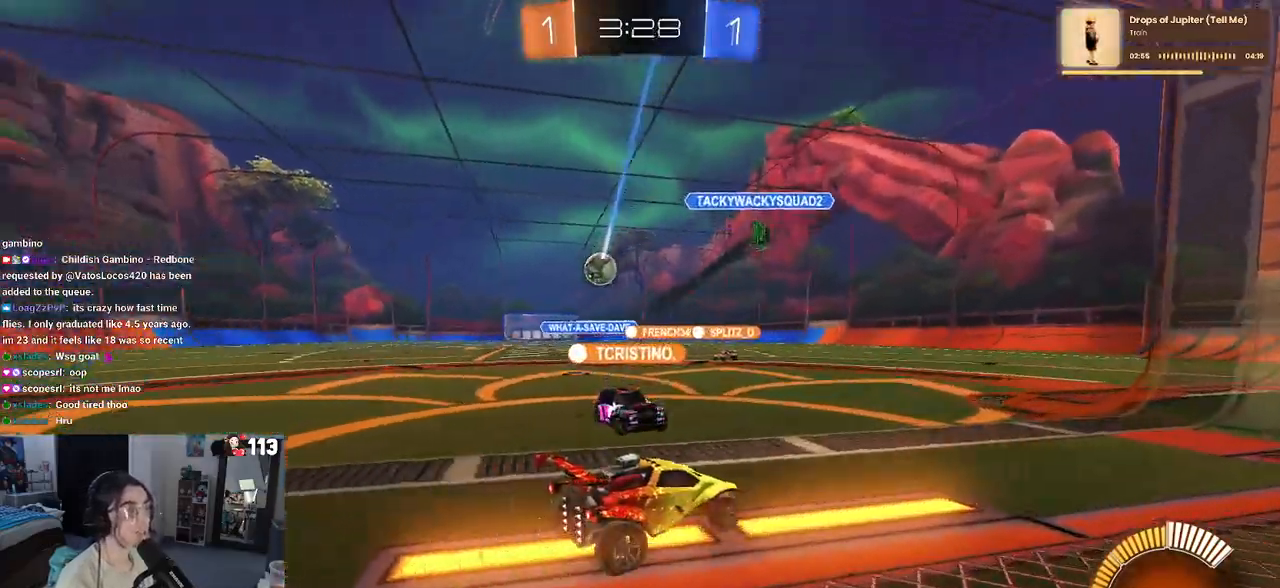
{"buttons": [], "left_stick": "center", "right_stick": "center", "events": [[283, "left_stick", "center"]]}
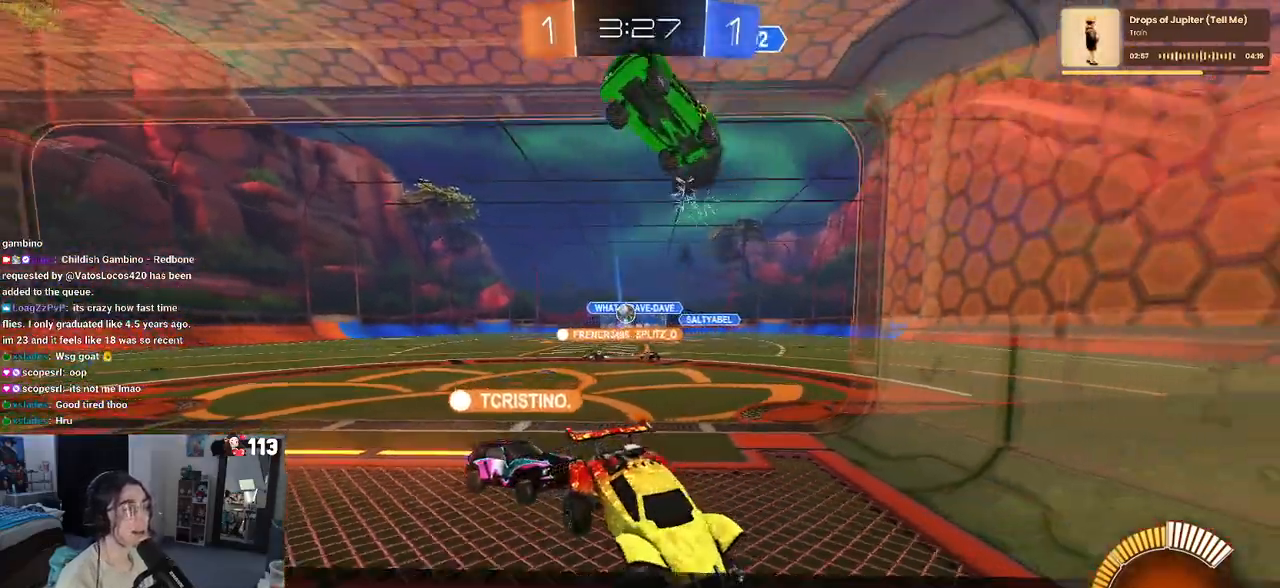
{"buttons": [], "left_stick": "right", "right_stick": "center", "events": [[117, "left_stick", "right"]]}
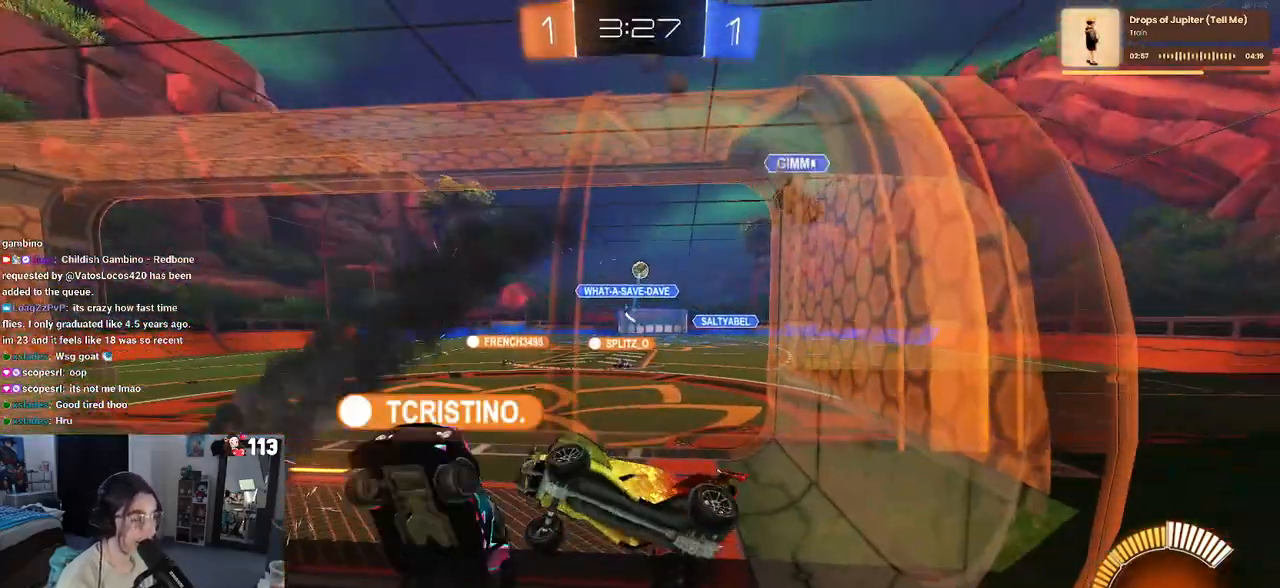
{"buttons": [], "left_stick": "right", "right_stick": "center", "events": []}
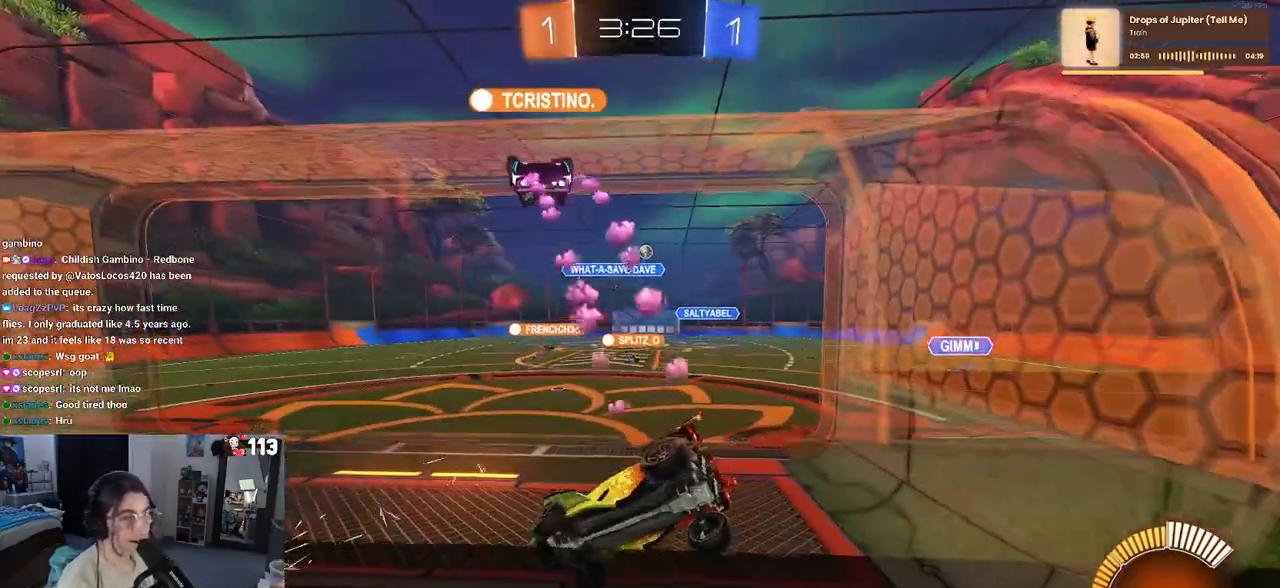
{"buttons": [], "left_stick": "center", "right_stick": "center", "events": [[500, "left_stick", "center"]]}
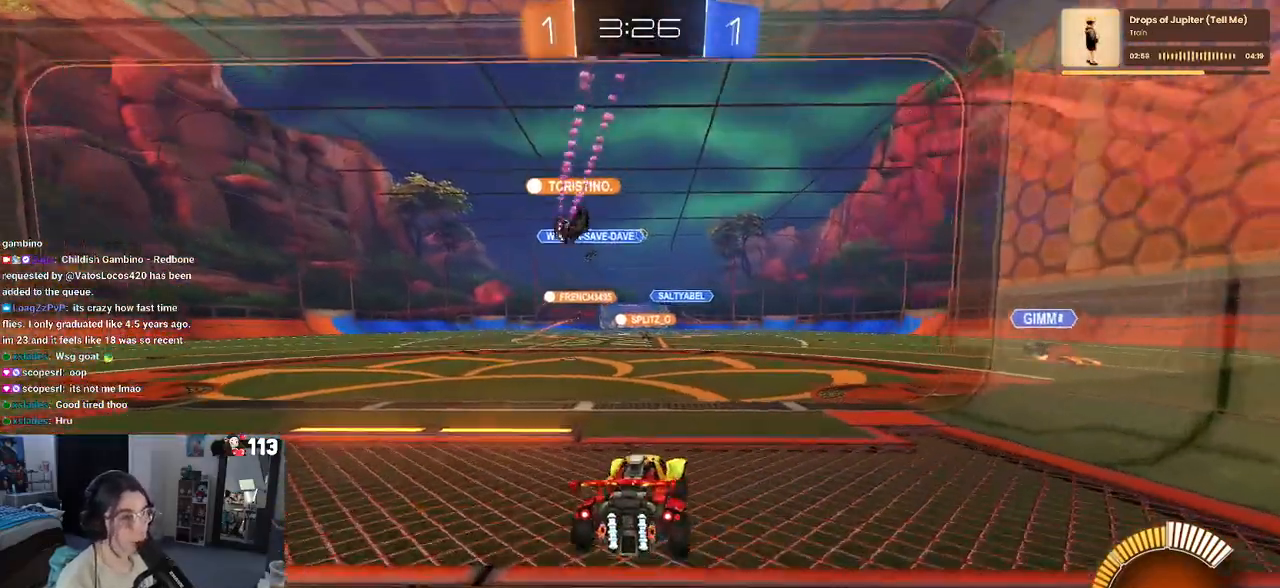
{"buttons": ["R1"], "left_stick": "center", "right_stick": "center", "events": [[433, "R1", "down"]]}
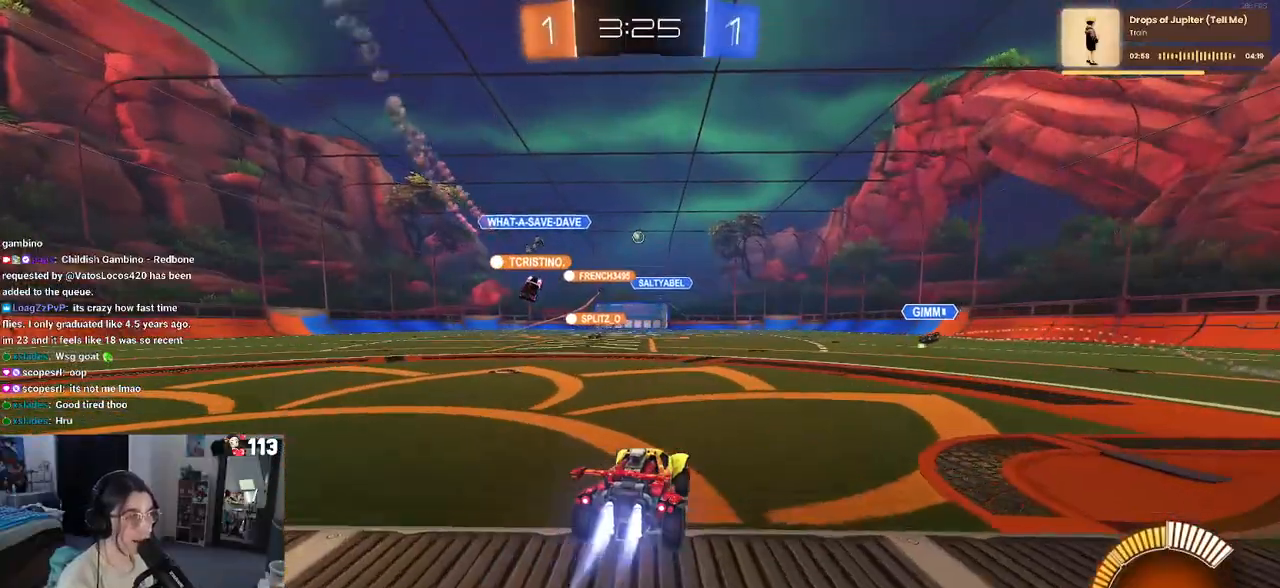
{"buttons": ["R1"], "left_stick": "center", "right_stick": "center", "events": [[17, "left_stick", "left"], [183, "left_stick", "center"]]}
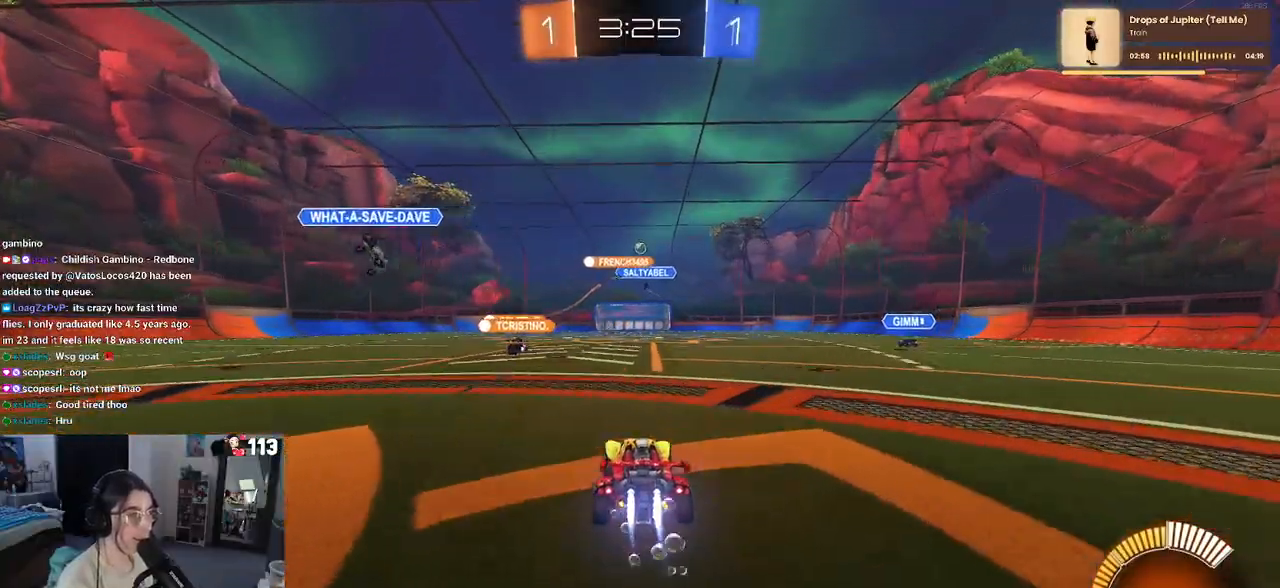
{"buttons": [], "left_stick": "center", "right_stick": "center", "events": [[117, "left_stick", "right"], [200, "R1", "up"], [233, "left_stick", "center"]]}
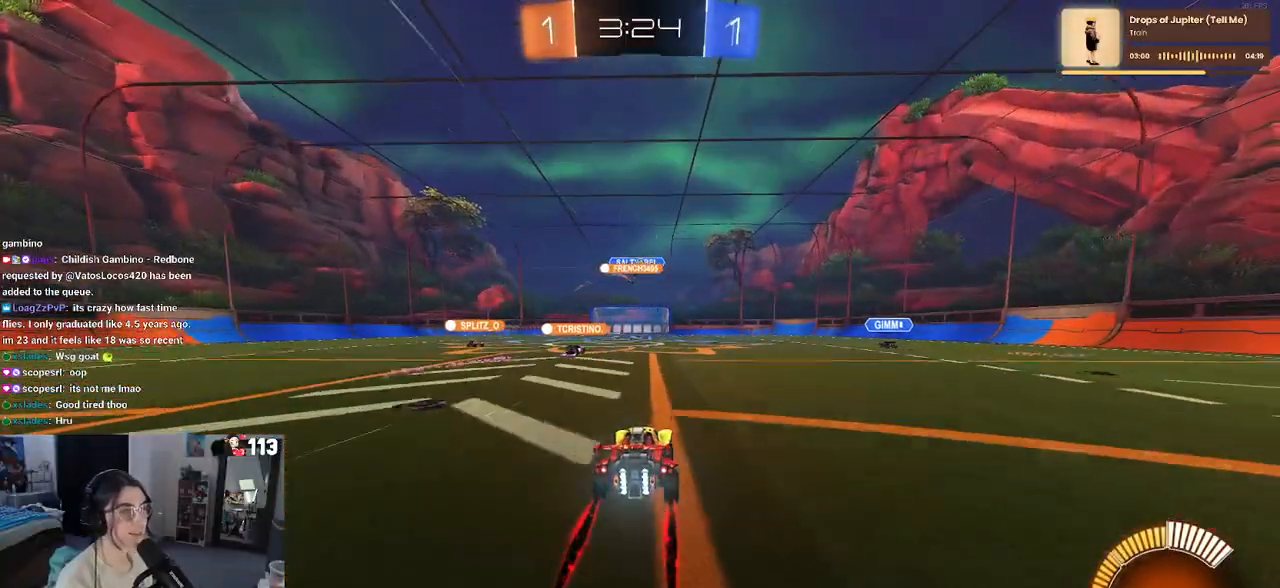
{"buttons": [], "left_stick": "center", "right_stick": "center", "events": []}
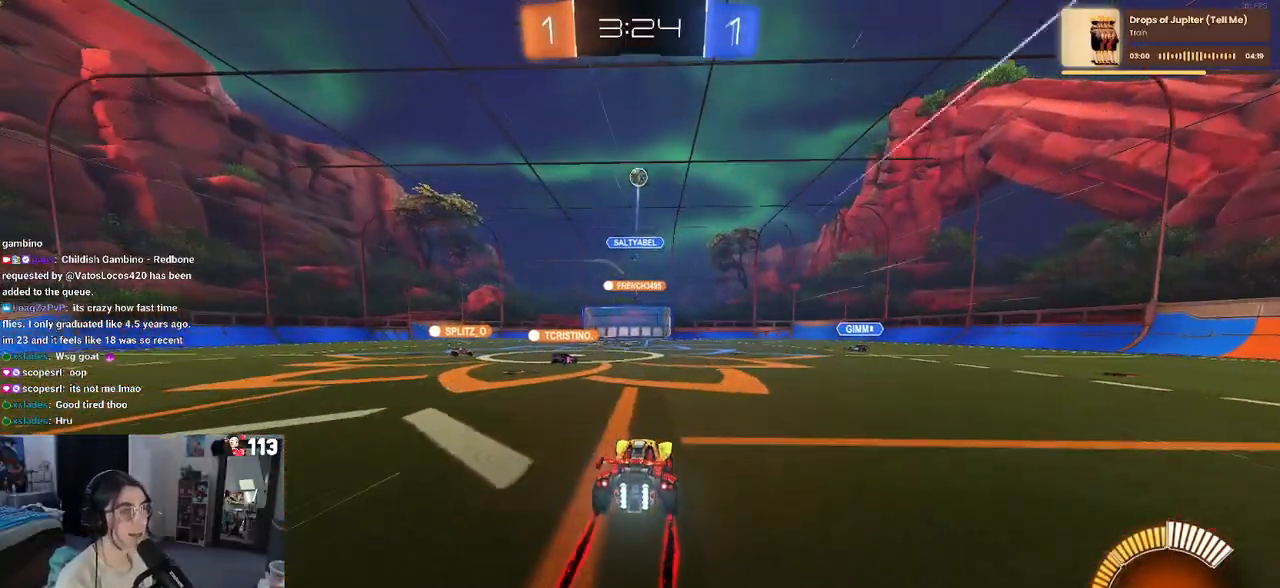
{"buttons": [], "left_stick": "right", "right_stick": "center", "events": [[100, "L2", "down"], [117, "left_stick", "right"], [267, "SQUARE", "down"], [300, "L2", "up"], [417, "SQUARE", "up"]]}
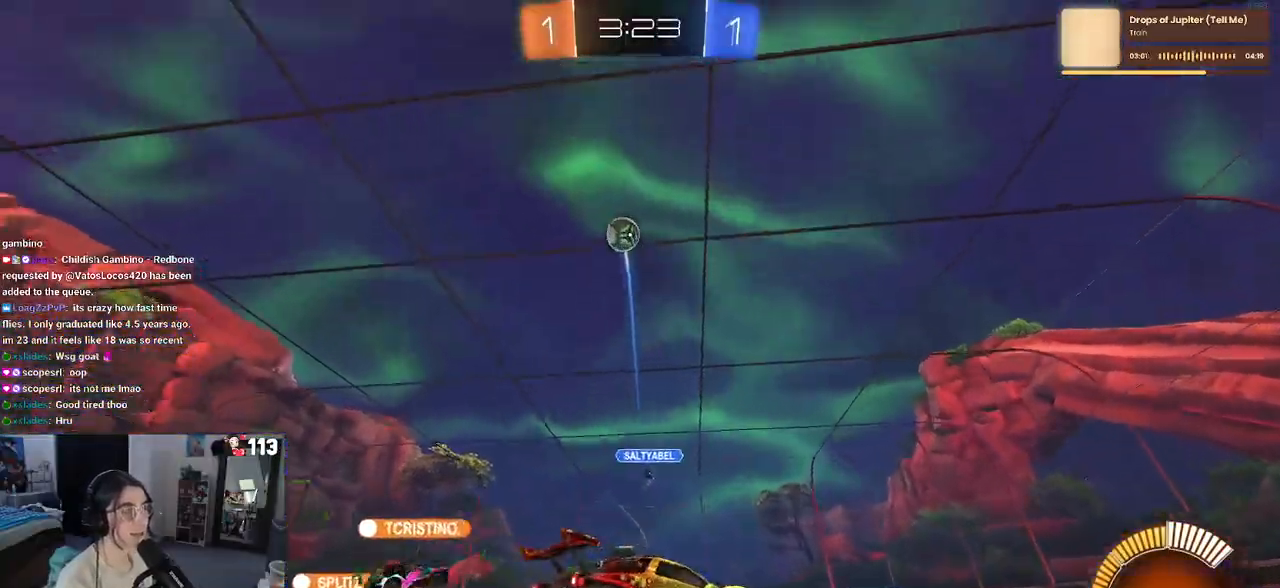
{"buttons": [], "left_stick": "right", "right_stick": "center", "events": []}
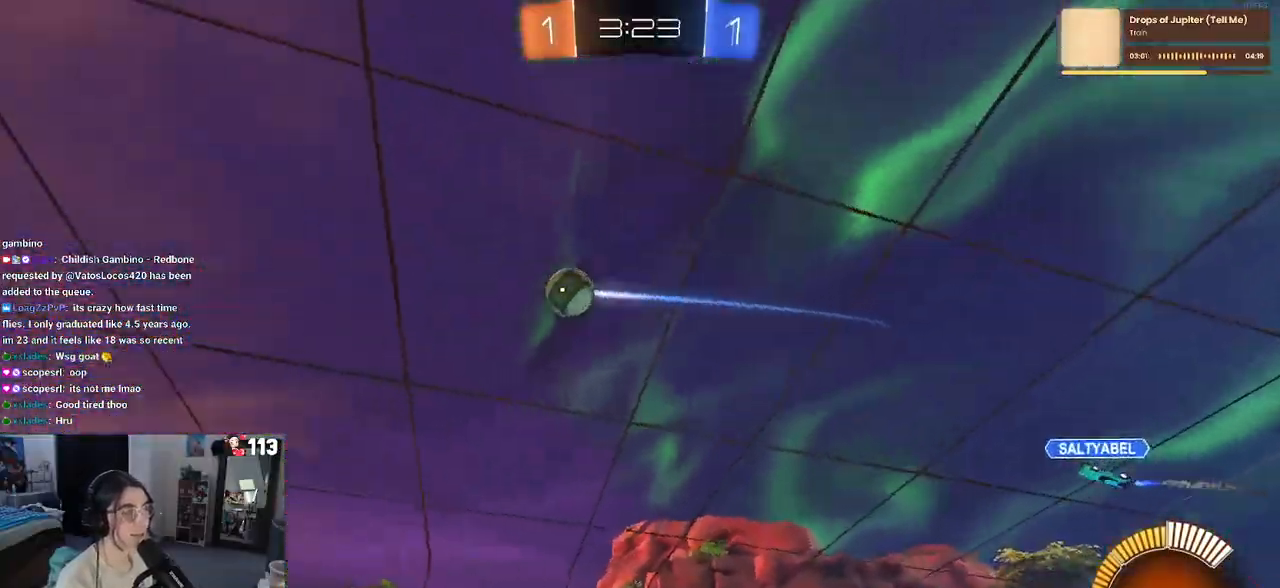
{"buttons": [], "left_stick": "center", "right_stick": "center", "events": [[400, "left_stick", "center"]]}
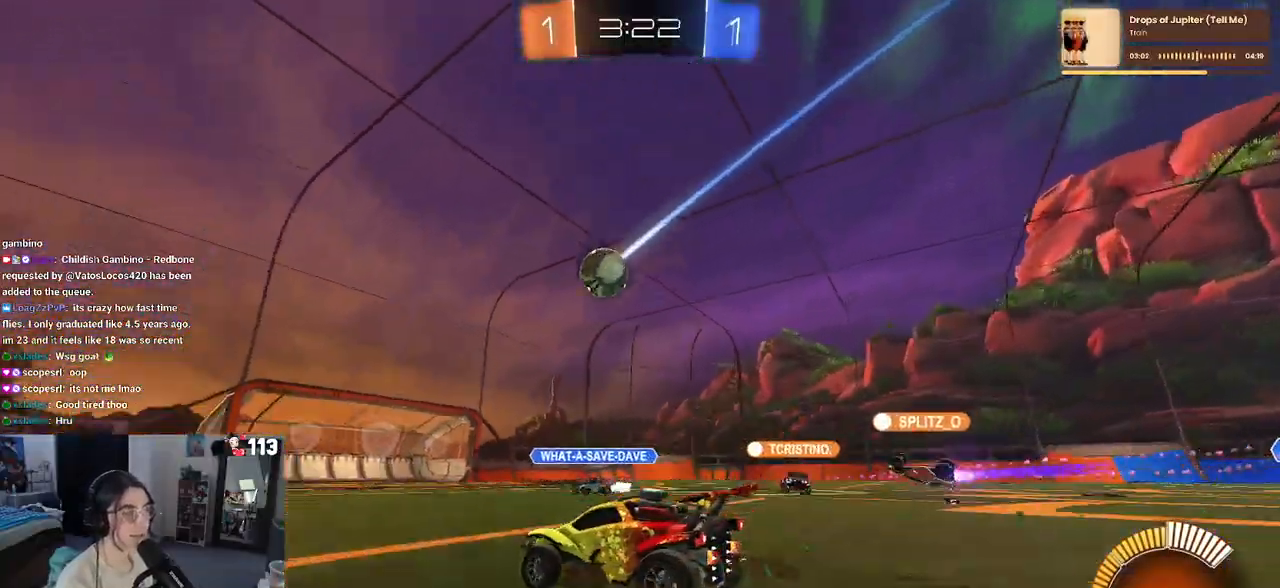
{"buttons": [], "left_stick": "center", "right_stick": "center", "events": []}
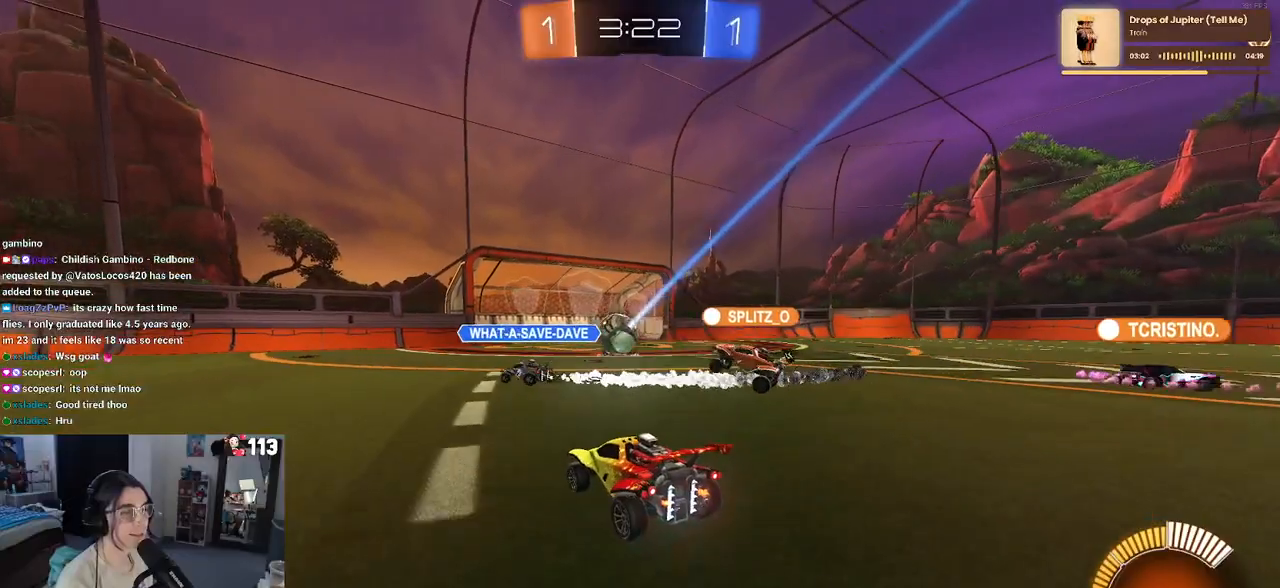
{"buttons": [], "left_stick": "center", "right_stick": "center", "events": [[50, "left_stick", "down-right"], [500, "left_stick", "center"]]}
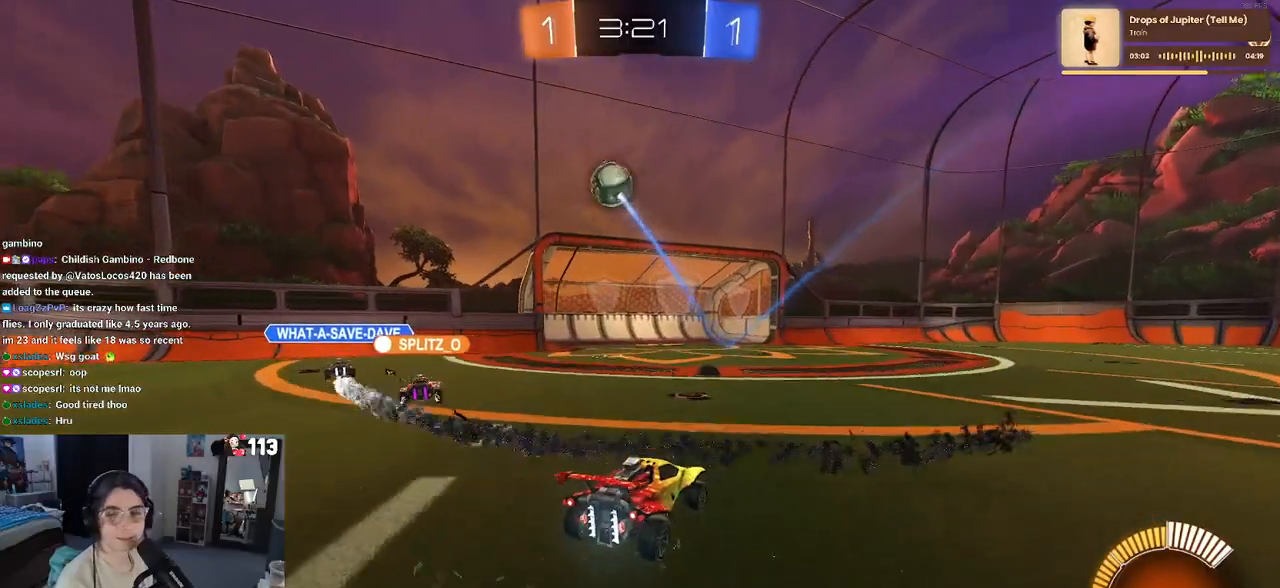
{"buttons": ["CROSS", "SQUARE"], "left_stick": "left", "right_stick": "center", "events": [[283, "CROSS", "down"], [283, "left_stick", "up-left"], [367, "CROSS", "up"], [417, "CROSS", "down"], [500, "SQUARE", "down"], [500, "left_stick", "left"]]}
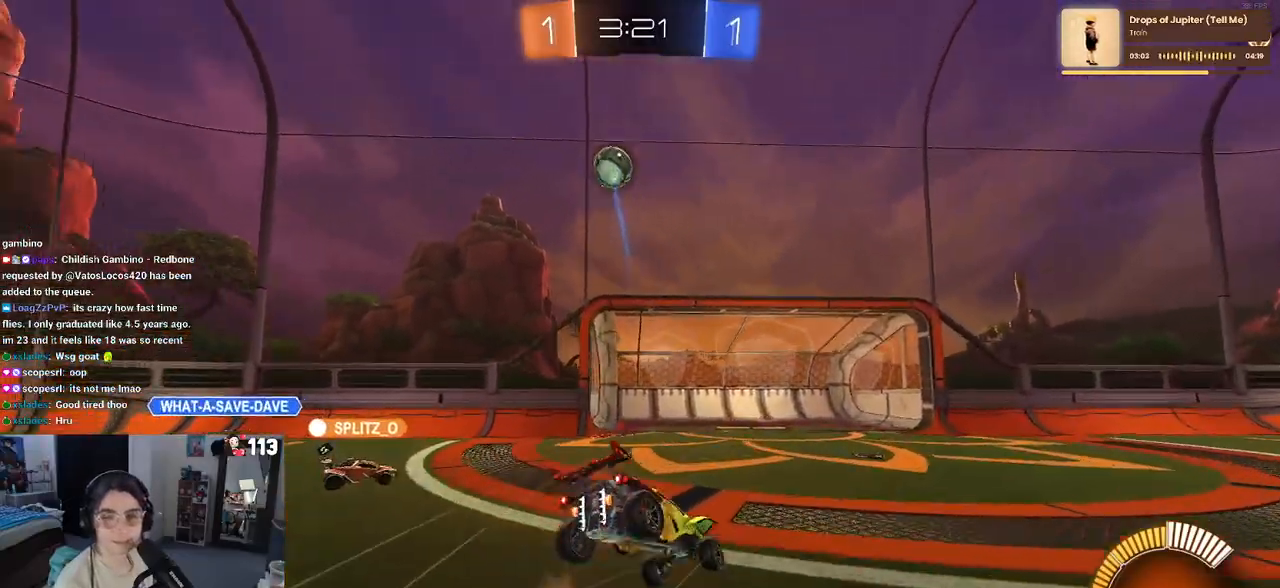
{"buttons": ["SQUARE"], "left_stick": "down-left", "right_stick": "center", "events": [[17, "left_stick", "up-left"], [50, "left_stick", "down"], [67, "CROSS", "up"], [233, "left_stick", "down-left"]]}
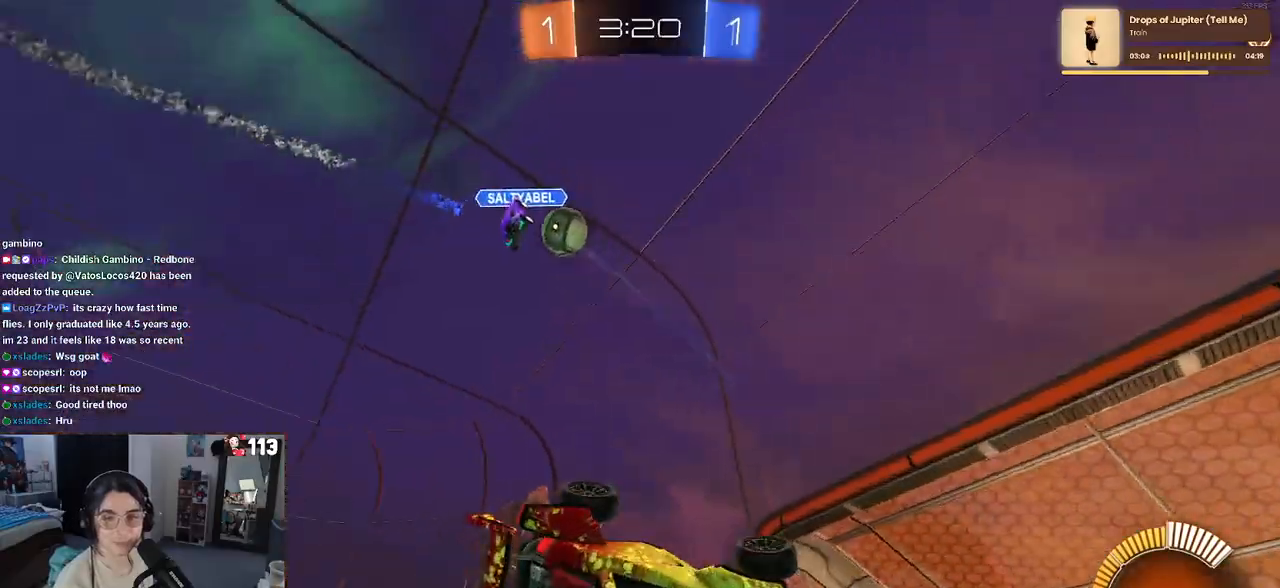
{"buttons": [], "left_stick": "left", "right_stick": "center", "events": [[200, "SQUARE", "up"], [350, "left_stick", "center"], [500, "left_stick", "left"]]}
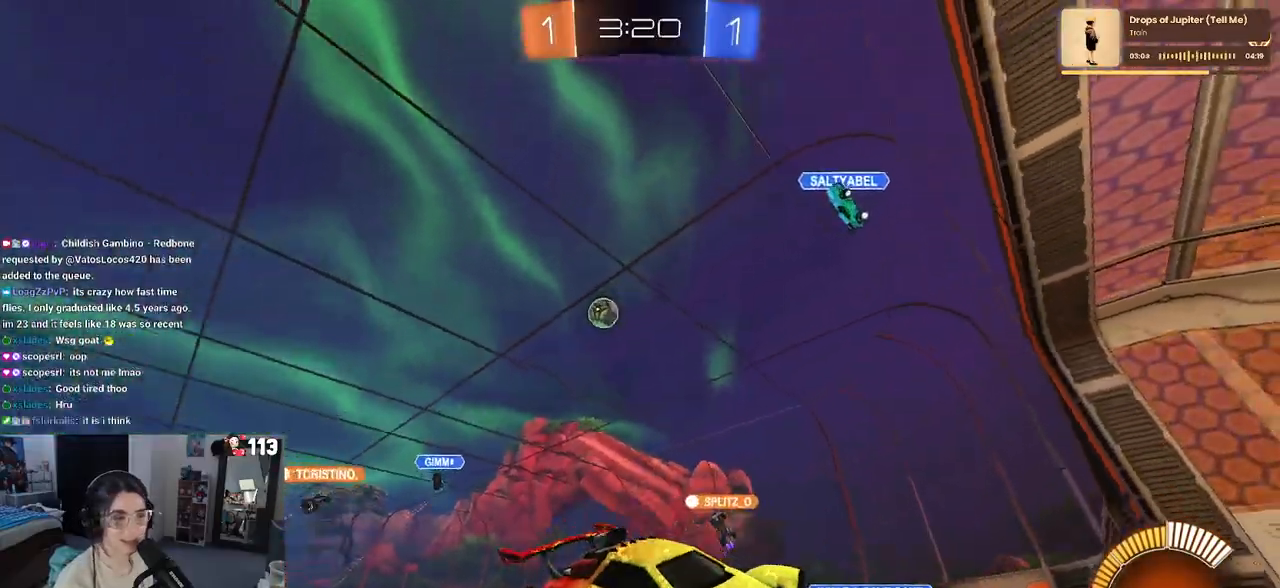
{"buttons": [], "left_stick": "left", "right_stick": "center", "events": [[167, "SQUARE", "down"], [300, "SQUARE", "up"]]}
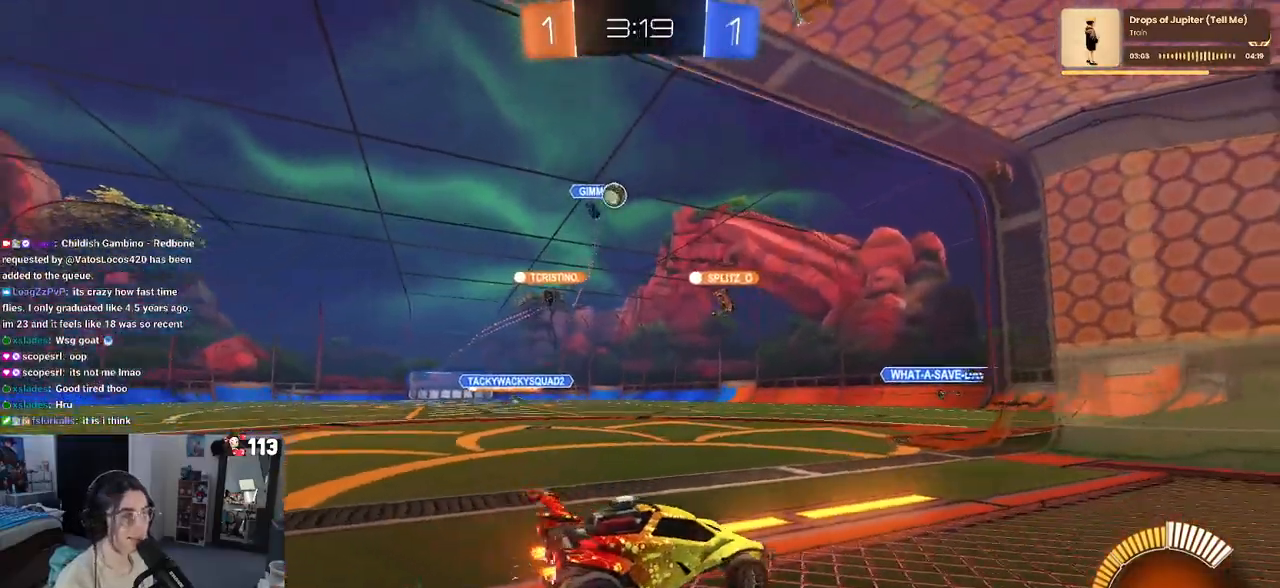
{"buttons": [], "left_stick": "center", "right_stick": "center", "events": [[350, "left_stick", "center"]]}
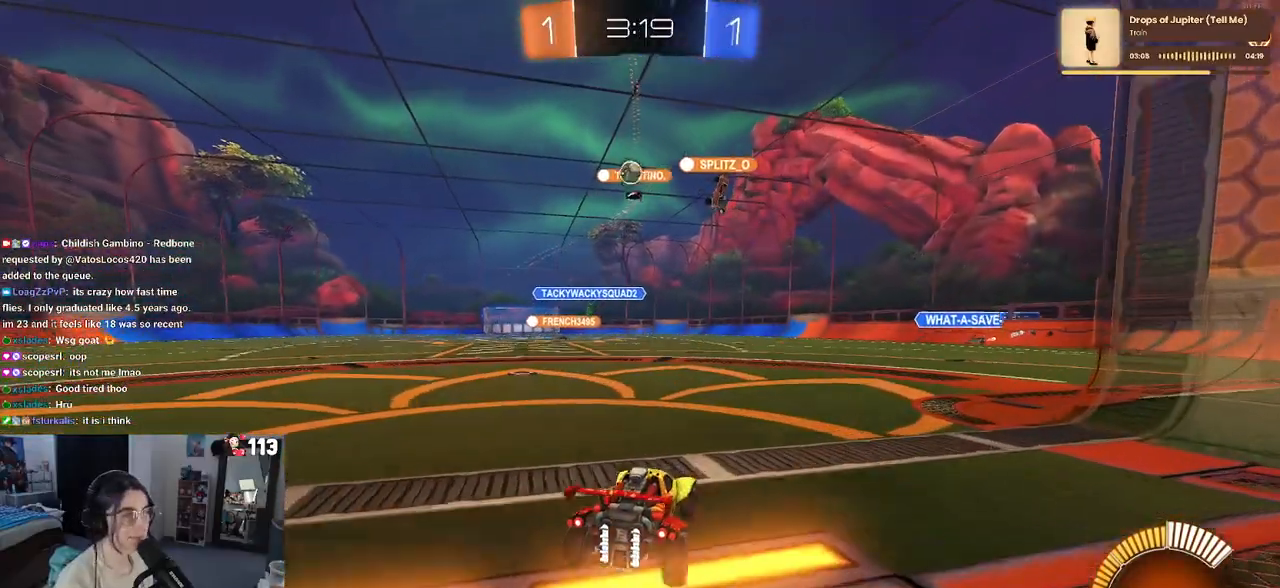
{"buttons": [], "left_stick": "center", "right_stick": "center", "events": [[150, "left_stick", "left"], [367, "left_stick", "center"]]}
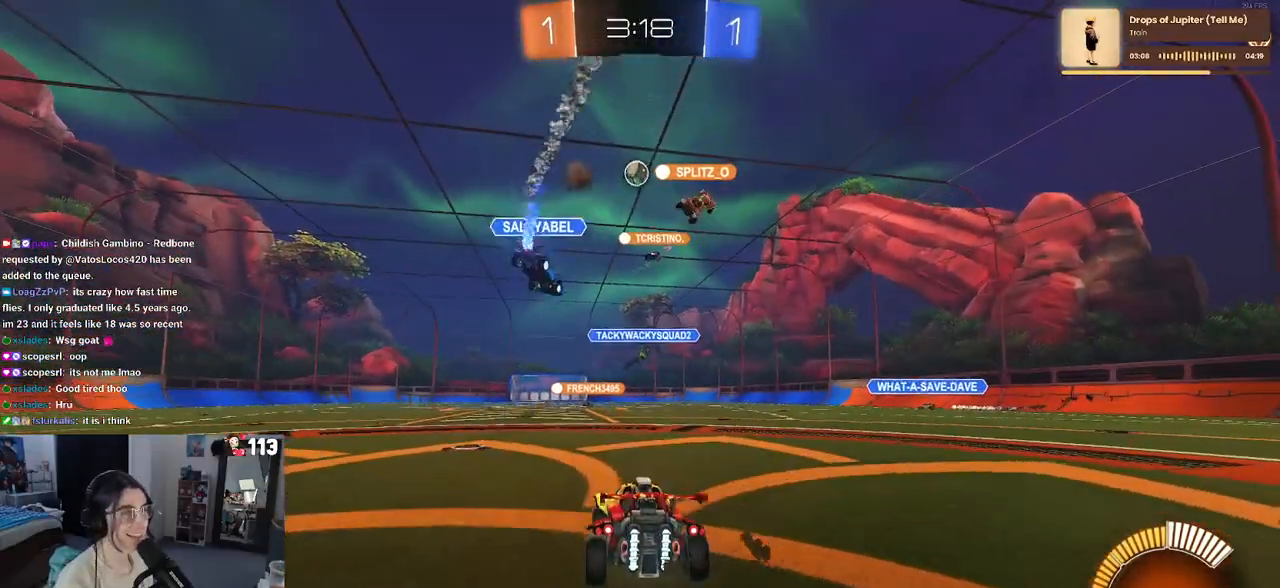
{"buttons": [], "left_stick": "center", "right_stick": "center", "events": [[83, "left_stick", "left"], [233, "left_stick", "center"]]}
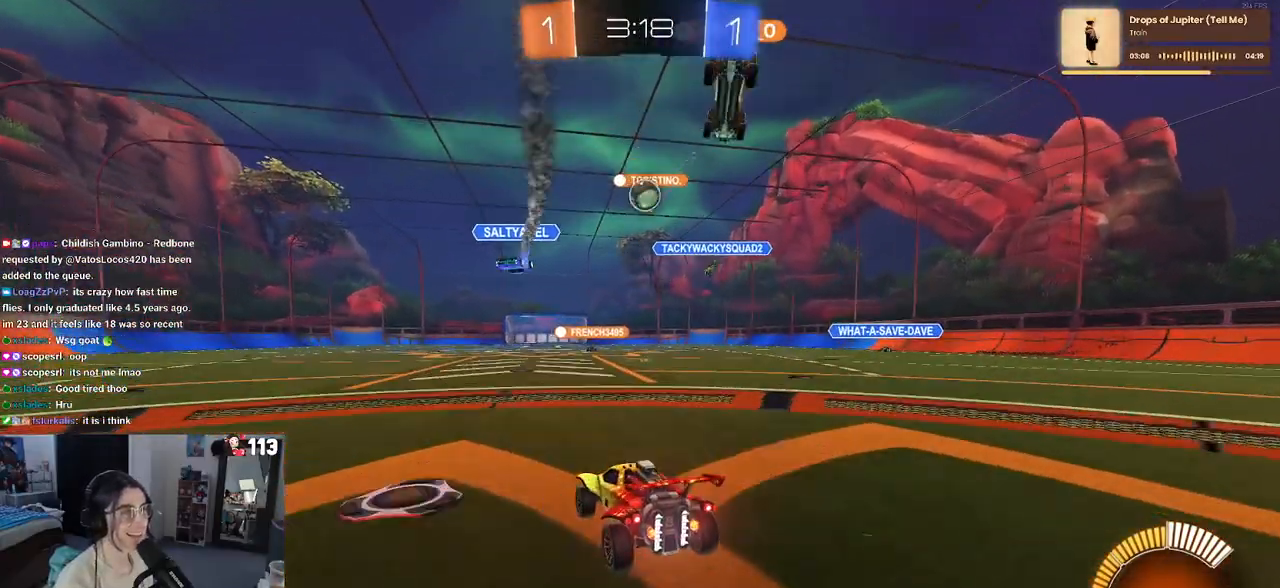
{"buttons": ["CROSS"], "left_stick": "down-right", "right_stick": "center", "events": [[233, "left_stick", "right"], [250, "L2", "down"], [417, "left_stick", "down-right"], [450, "CROSS", "down"], [450, "L2", "up"]]}
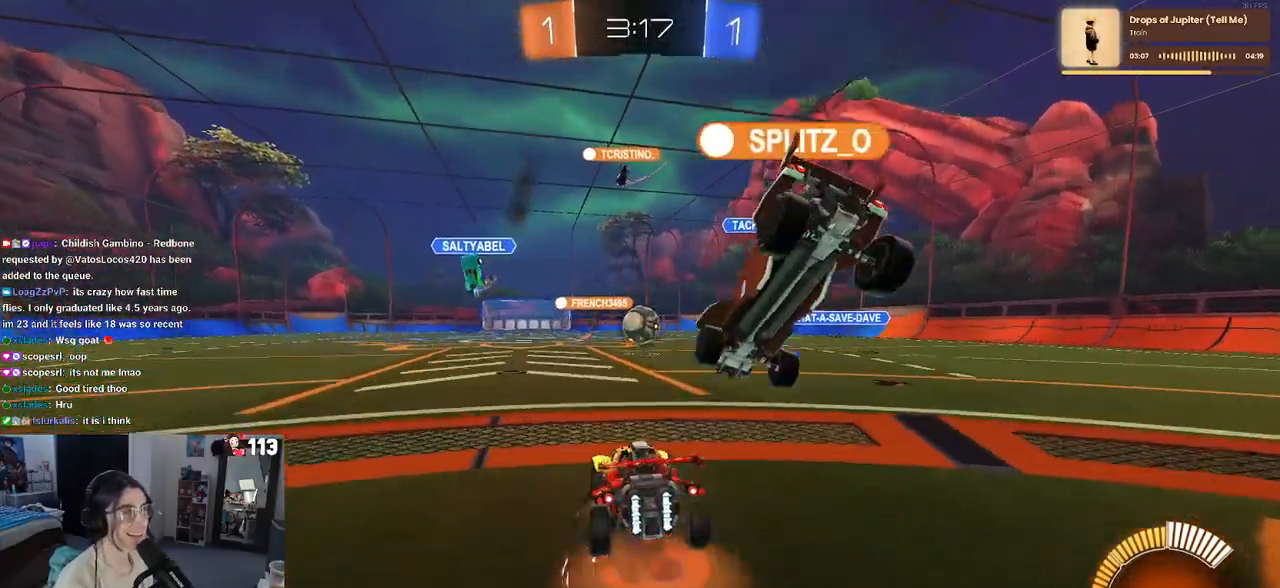
{"buttons": [], "left_stick": "center", "right_stick": "center", "events": [[100, "CROSS", "up"], [100, "left_stick", "center"], [183, "CROSS", "down"], [250, "R1", "down"], [250, "left_stick", "right"], [283, "L1", "down"], [333, "CROSS", "up"], [433, "R1", "up"], [467, "L1", "up"], [467, "left_stick", "center"]]}
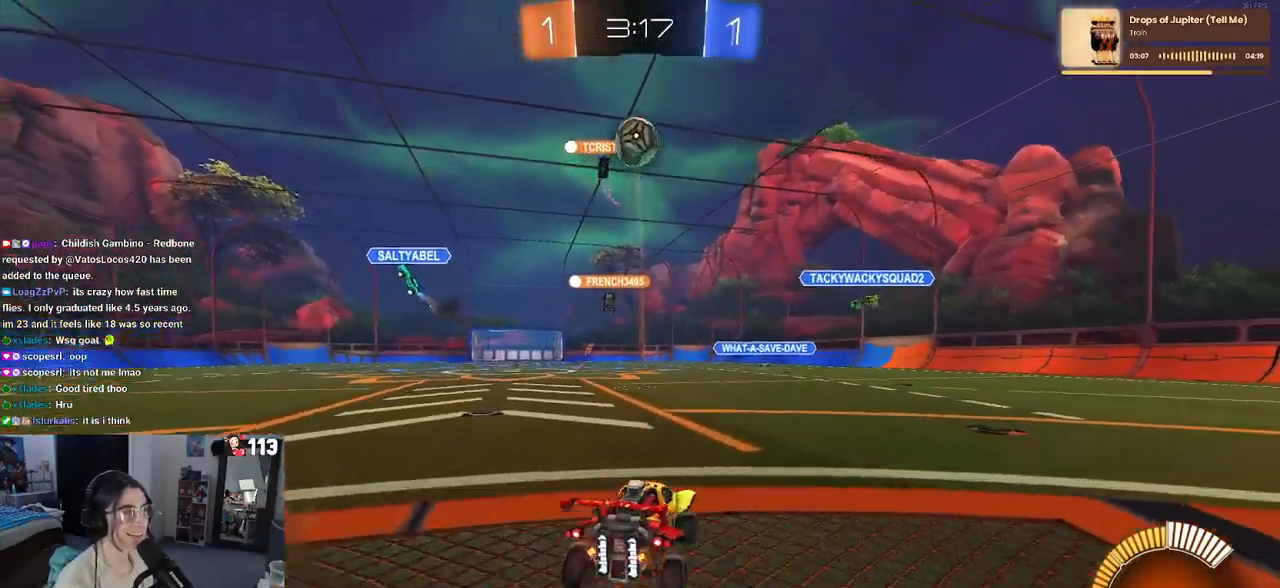
{"buttons": [], "left_stick": "center", "right_stick": "center", "events": [[250, "L2", "down"], [250, "left_stick", "left"], [417, "L2", "up"], [450, "left_stick", "center"]]}
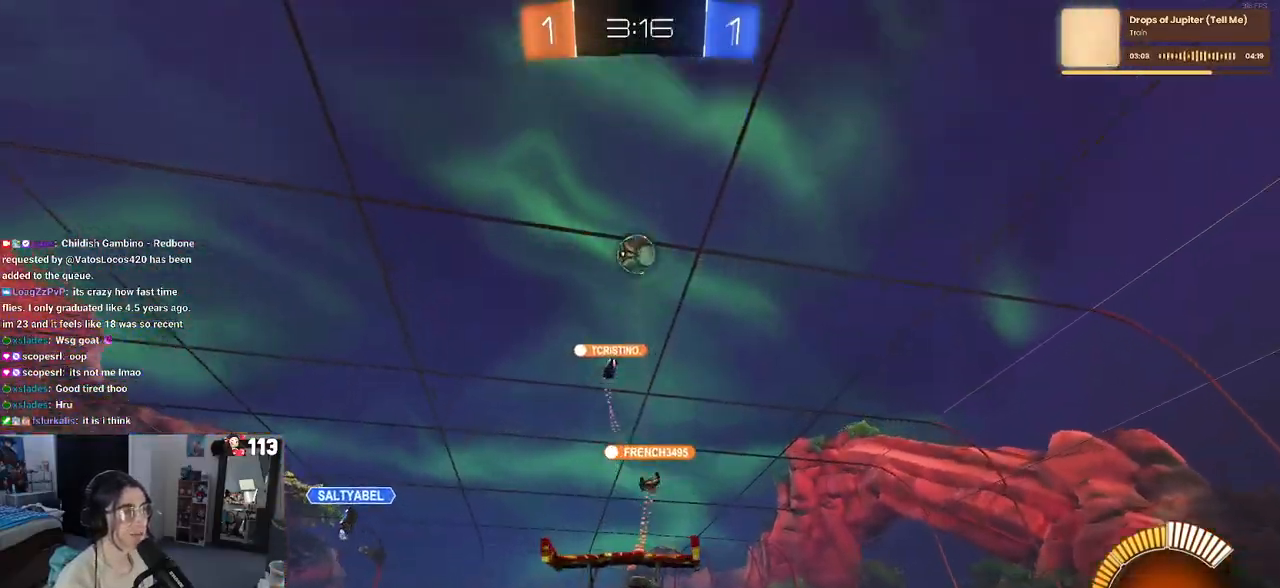
{"buttons": ["L2"], "left_stick": "left", "right_stick": "center", "events": [[417, "left_stick", "left"], [467, "L2", "down"]]}
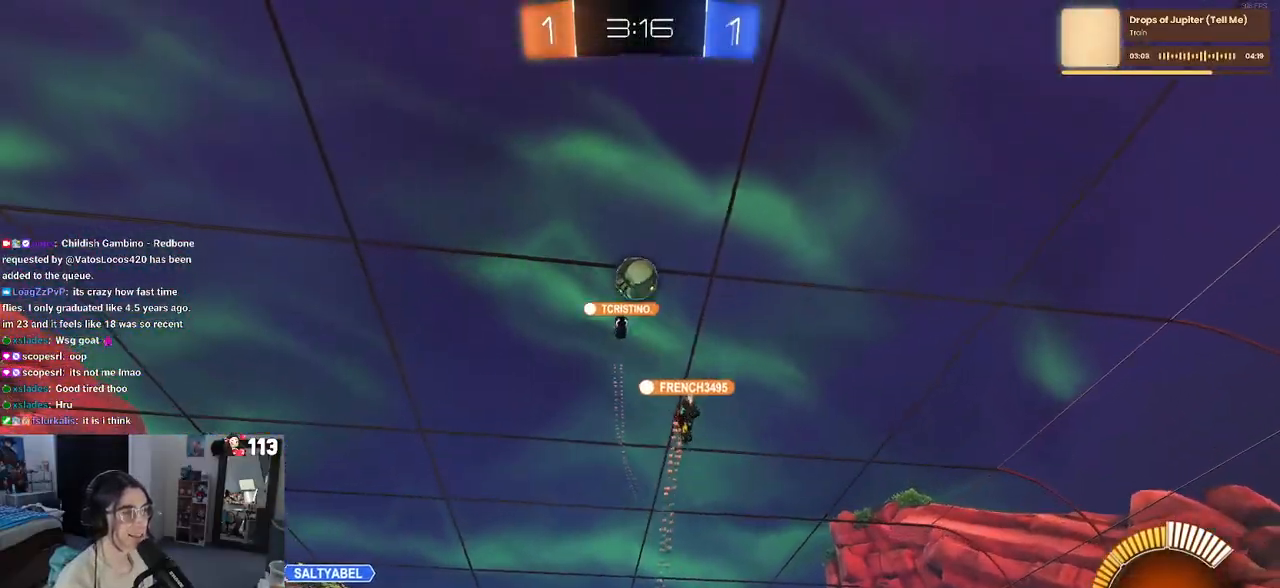
{"buttons": ["CROSS"], "left_stick": "down", "right_stick": "center", "events": [[67, "L2", "up"], [117, "left_stick", "center"], [300, "left_stick", "left"], [383, "left_stick", "center"], [467, "CROSS", "down"], [467, "left_stick", "down"]]}